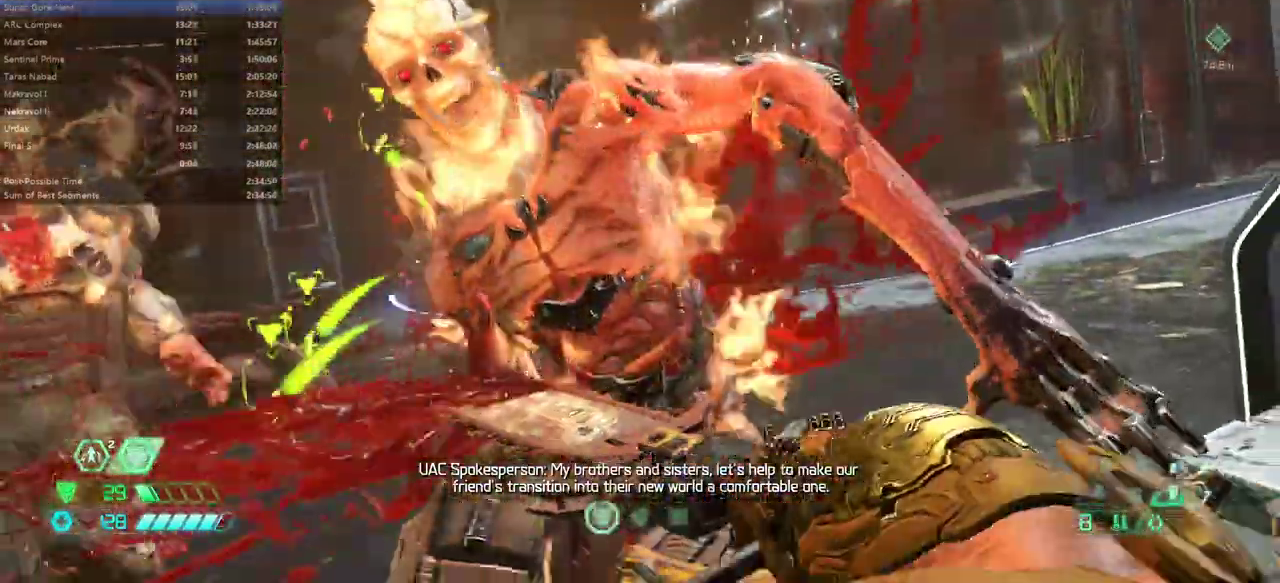
Gameplay with keyboard and mouse; each line is a JSON object with the keys and mouse buttons held at the frame after it. "events" lists presses ("down") and releases ("up") of "alt", "bfg", "bl", "bw", "caps_lock", "cg", "cs", "csg", "ctrl", "dash", "fb", "fw", "hc", "jump", "l", "mel", "mod", "pr", "r", "rl", "ssg", "tab", "mouse_left", "mouse_wheel" and "mouse_right" between this image and that frame as [ms after this image, input, new state], when the widget could be followed in between. "mouse_left", "mouse_wheel", "mouse_right" = the "left", "wheel", "right" buttons of the "mouse" list. No other keys are recorded. "wheel" means that the mouse wheel is clicked or scrolled. Key names are as the overlay labels them; some are game actions (e.g. jump) rather than physical keys. Not read: mouse_move.
{"keys": ["fw"], "mouse": [], "events": [[33, "fw", "up"], [400, "fw", "down"], [467, "r", "up"]]}
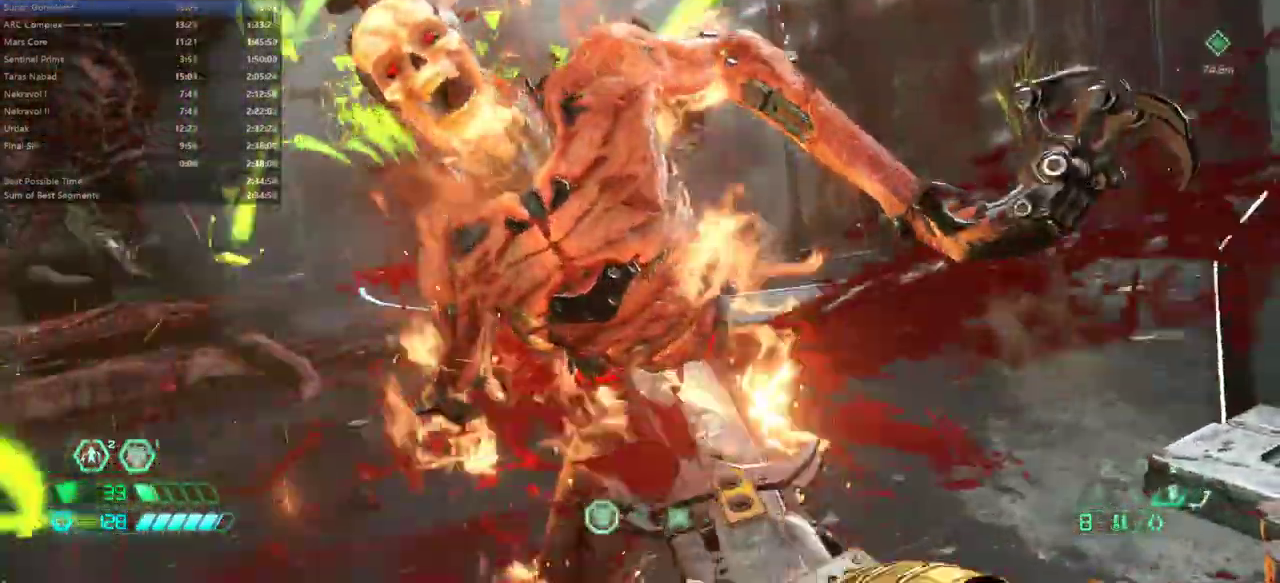
{"keys": ["fw"], "mouse": [], "events": []}
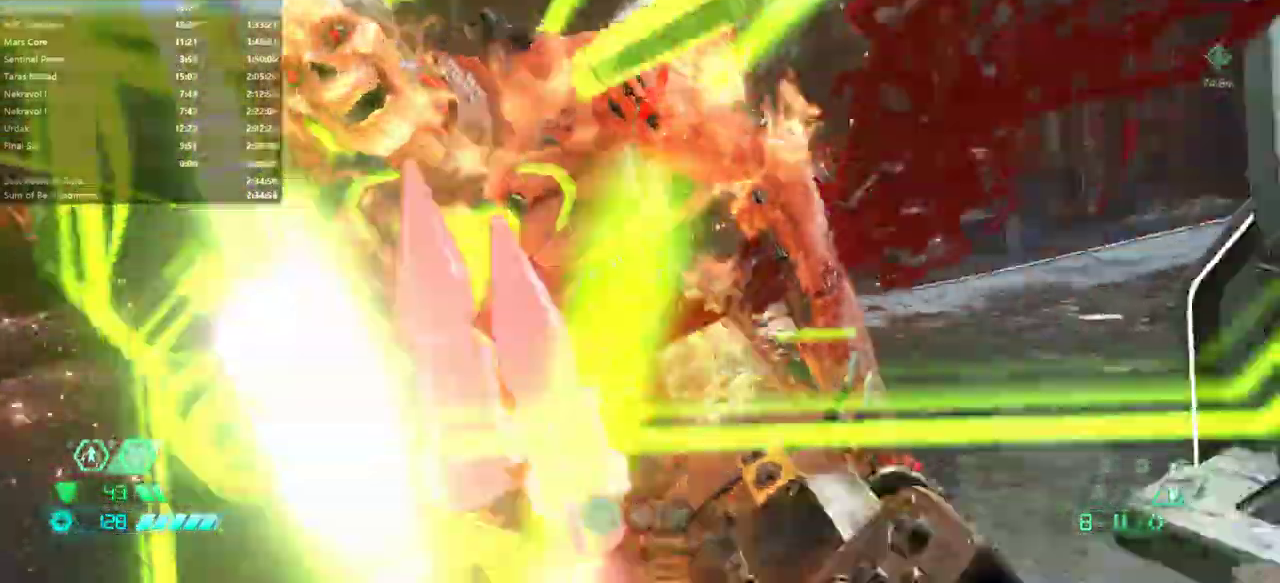
{"keys": ["fw"], "mouse": [], "events": []}
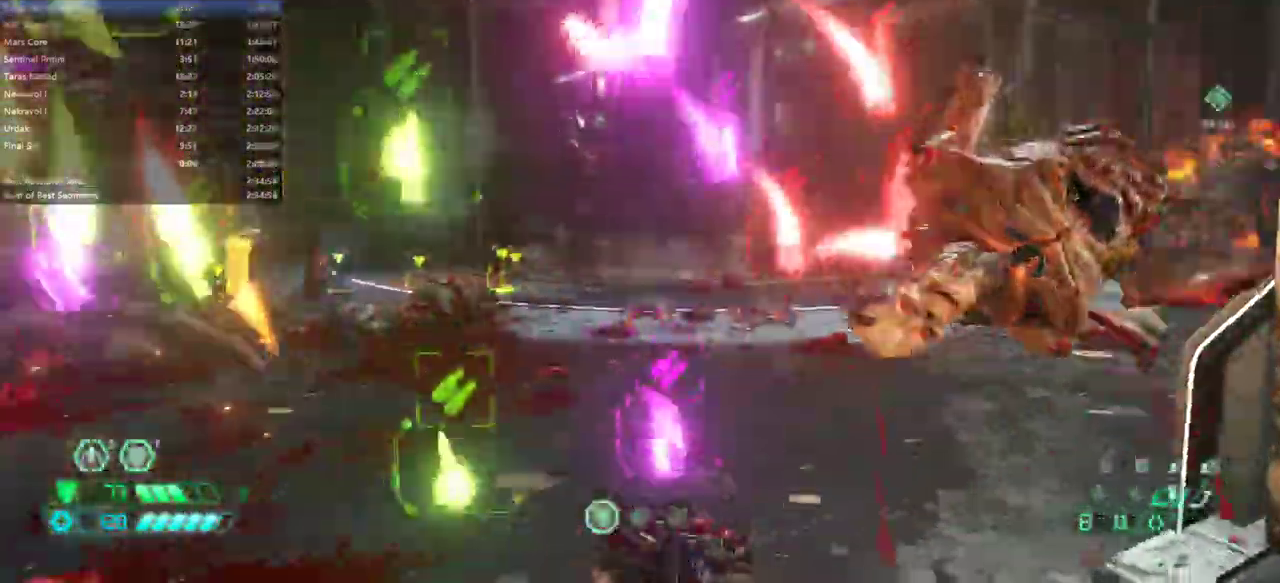
{"keys": ["fw", "rl"], "mouse": [], "events": [[233, "dash", "down"], [367, "dash", "up"], [400, "rl", "down"]]}
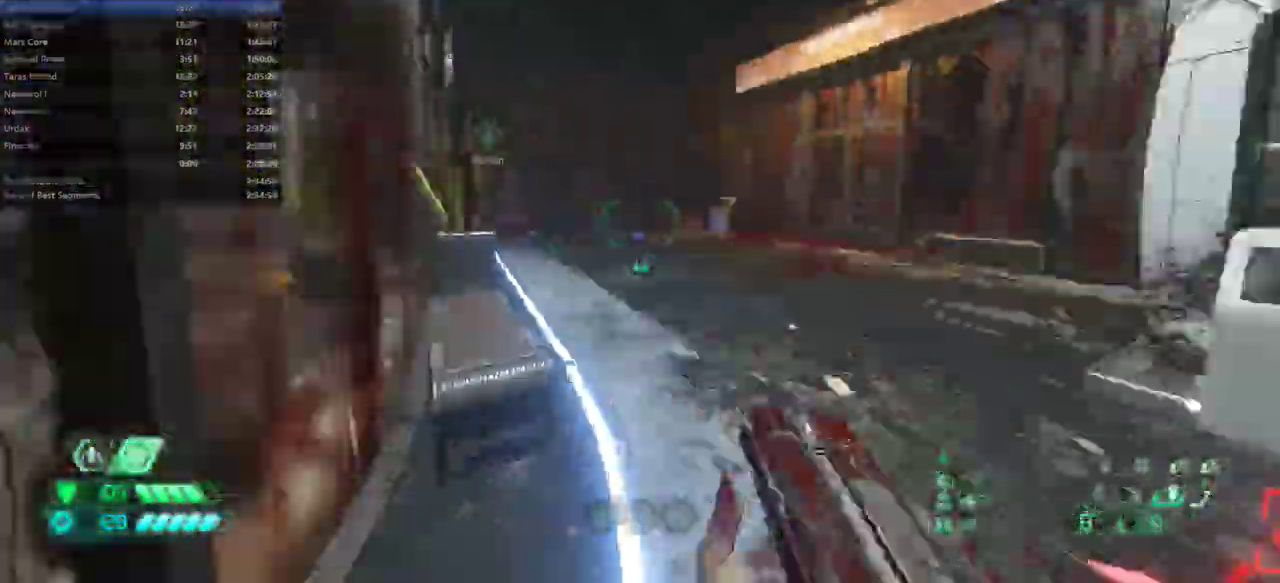
{"keys": ["dash", "fw"], "mouse": [], "events": [[67, "rl", "up"], [400, "dash", "down"]]}
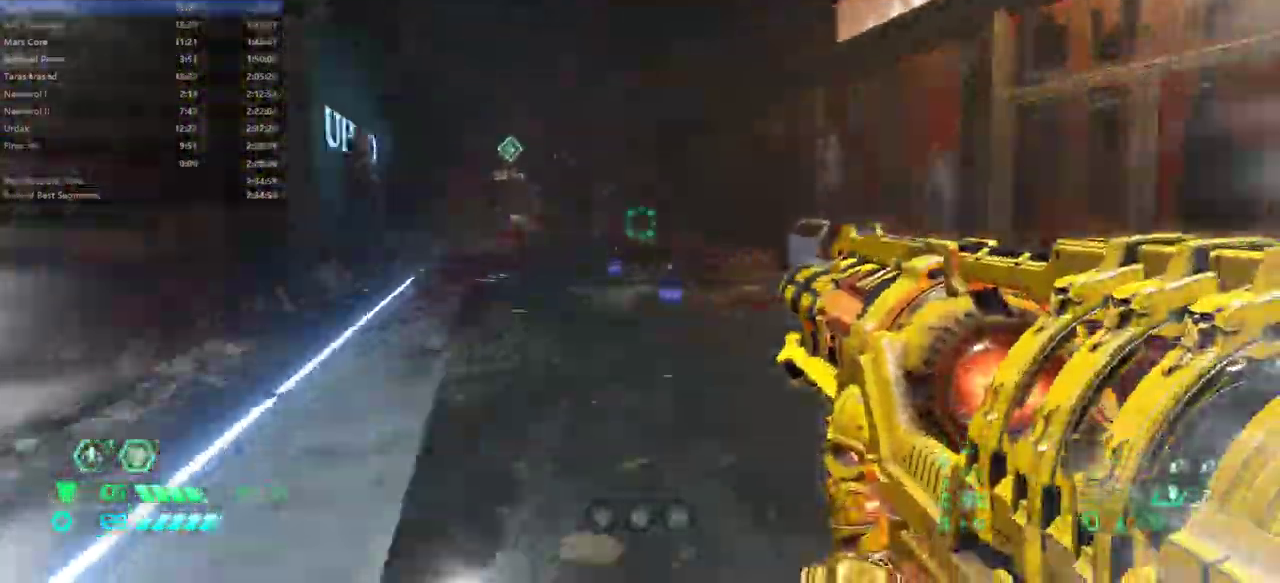
{"keys": ["dash", "fw"], "mouse": [], "events": [[33, "dash", "up"], [433, "dash", "down"]]}
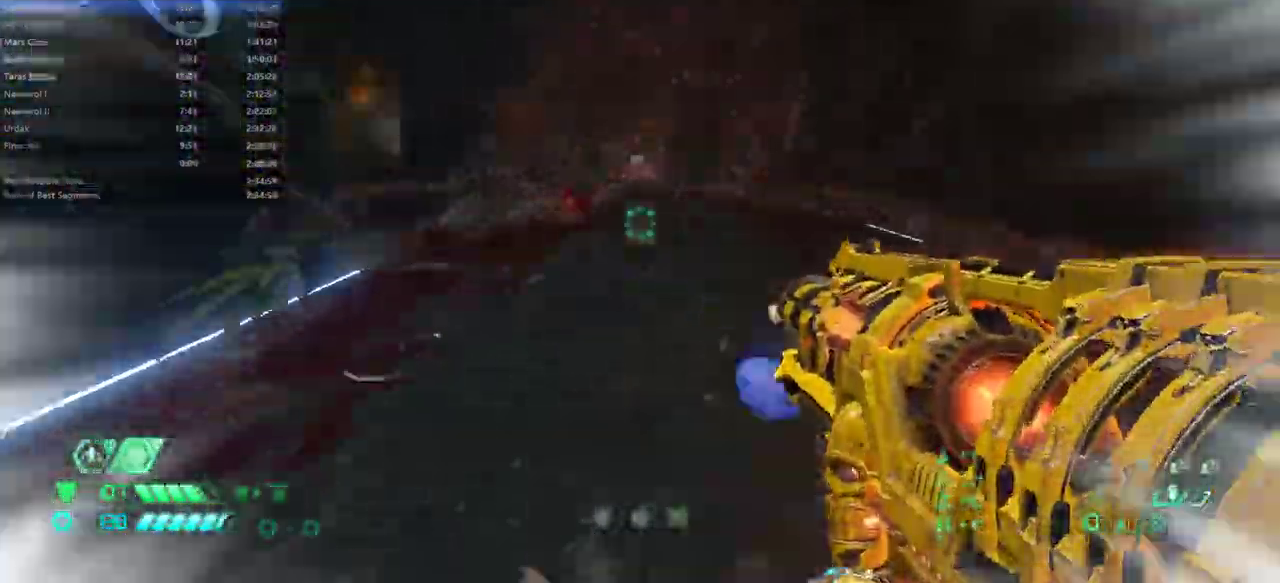
{"keys": ["fw"], "mouse": [], "events": [[133, "dash", "up"]]}
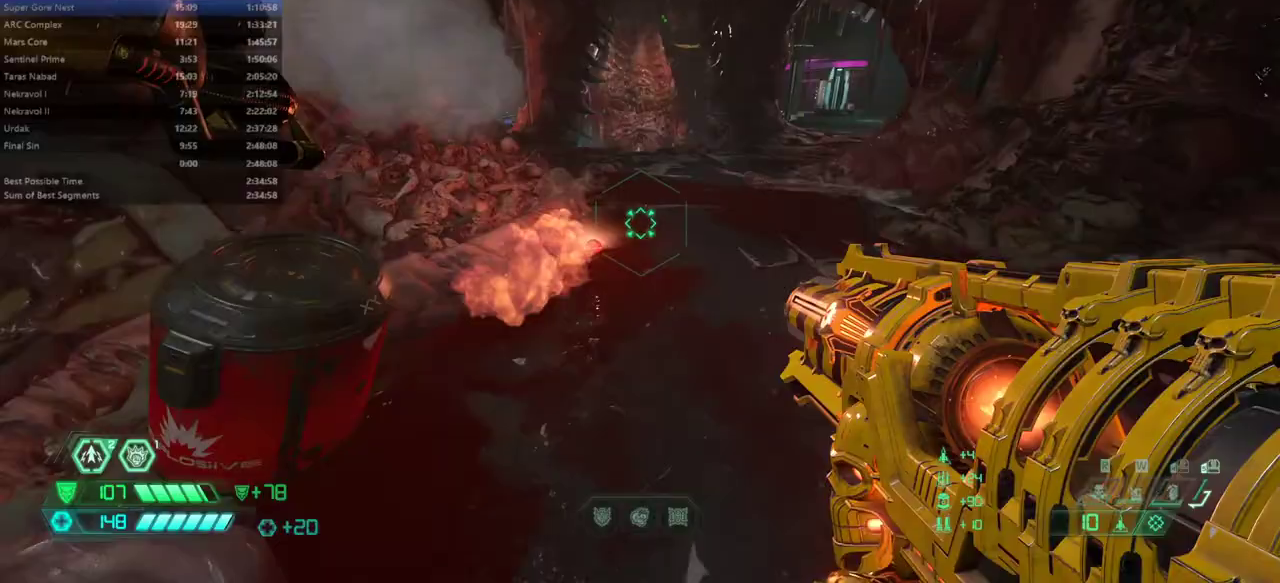
{"keys": ["fw"], "mouse": [], "events": [[300, "dash", "down"], [400, "dash", "up"]]}
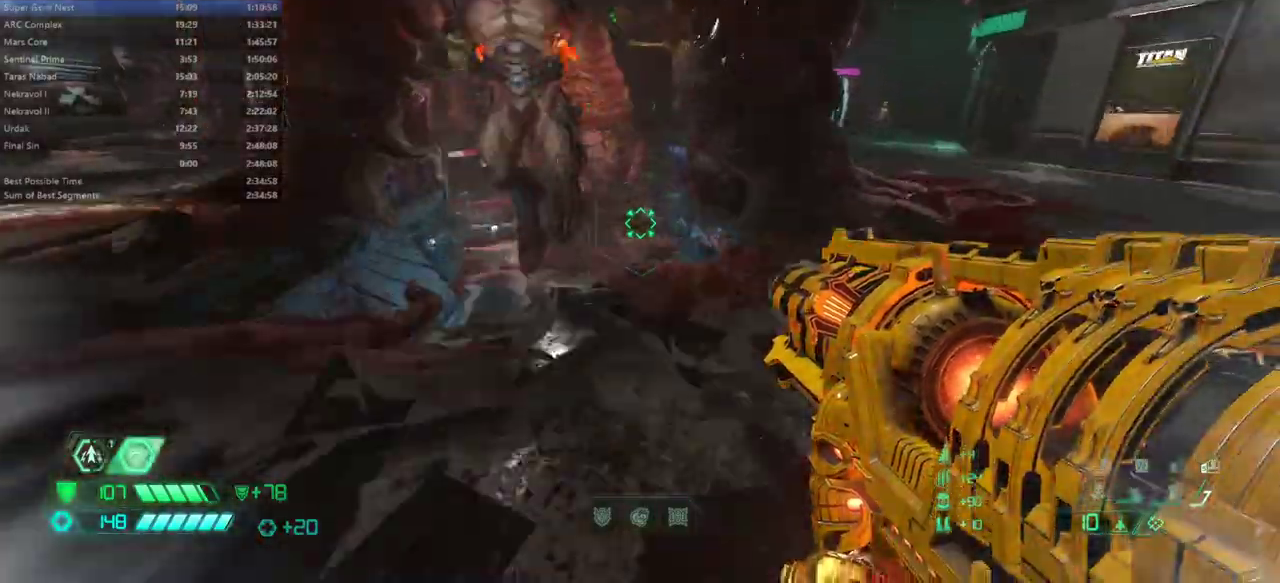
{"keys": ["bw"], "mouse": ["right"], "events": [[67, "fw", "up"], [167, "bw", "down"], [200, "dash", "down"], [433, "dash", "up"], [433, "mouse_right", "down"]]}
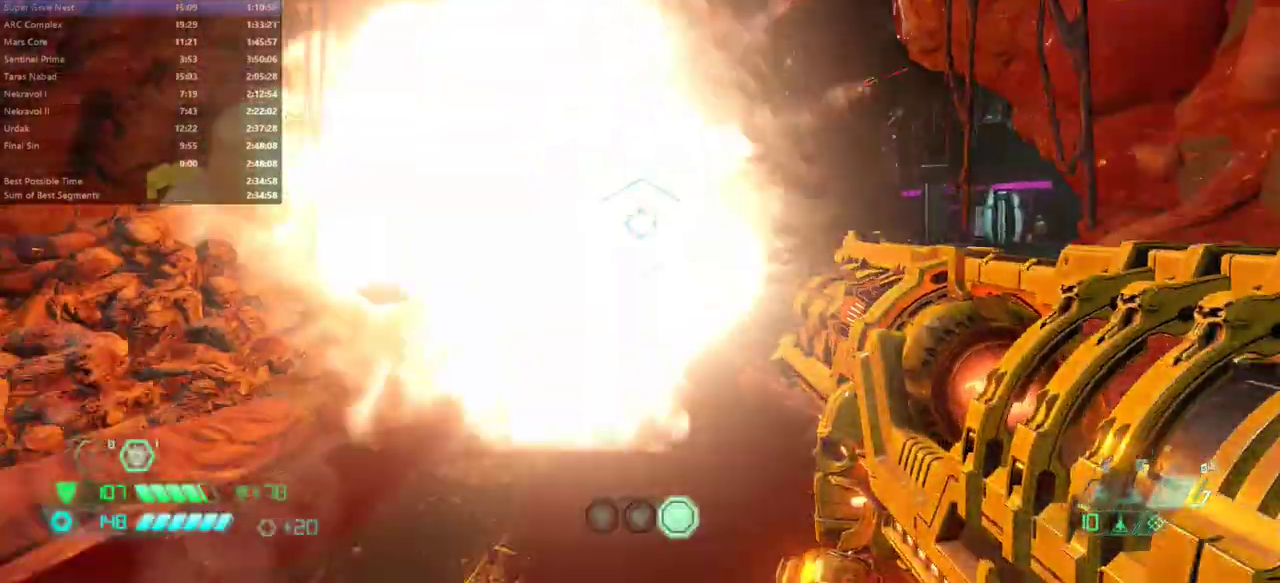
{"keys": ["bw"], "mouse": ["left", "right"], "events": [[133, "l", "down"], [233, "l", "up"], [467, "mouse_left", "down"]]}
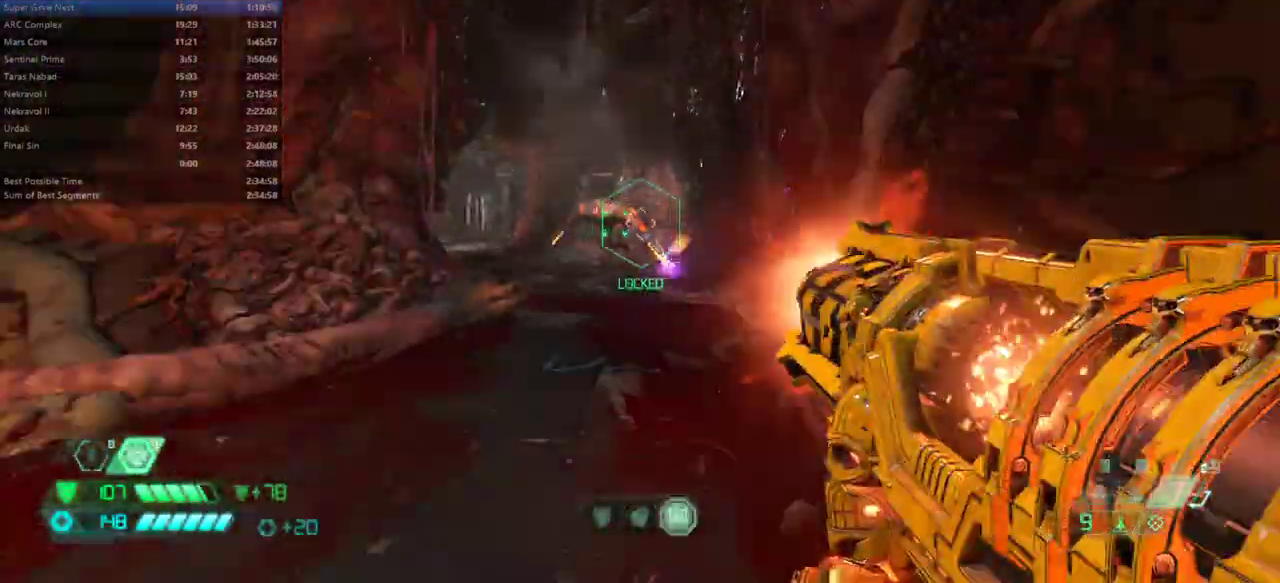
{"keys": ["fw"], "mouse": [], "events": [[100, "l", "down"], [100, "mouse_left", "up"], [167, "bw", "up"], [200, "mouse_right", "up"], [300, "ssg", "down"], [367, "ssg", "up"], [467, "fw", "down"], [467, "l", "up"]]}
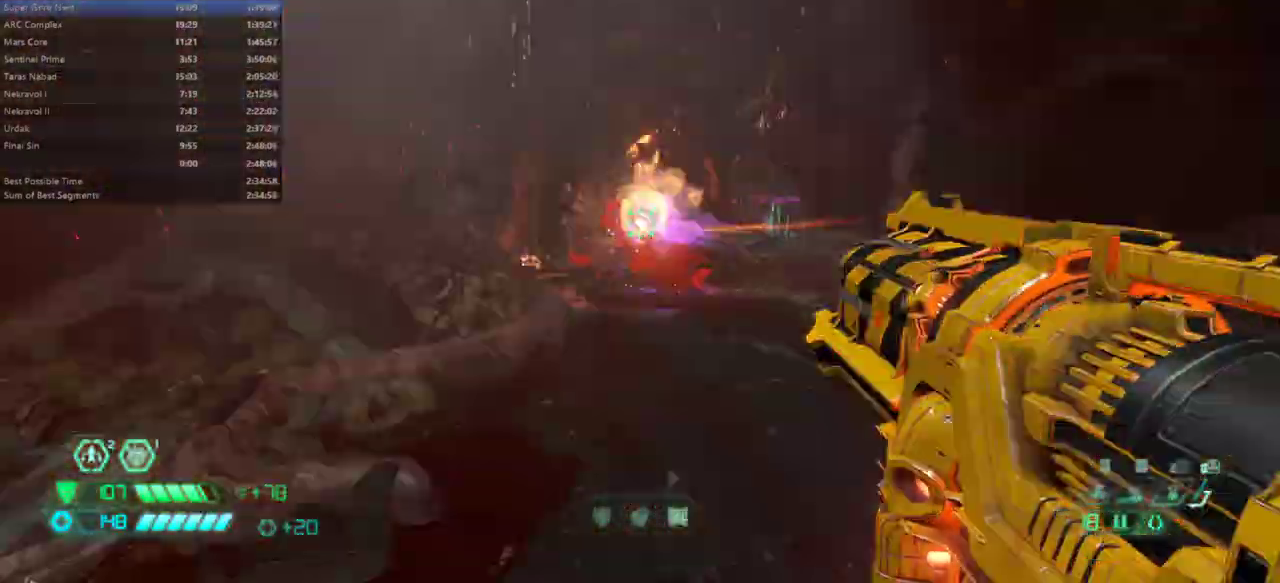
{"keys": ["fw"], "mouse": [], "events": [[33, "r", "down"], [267, "r", "up"]]}
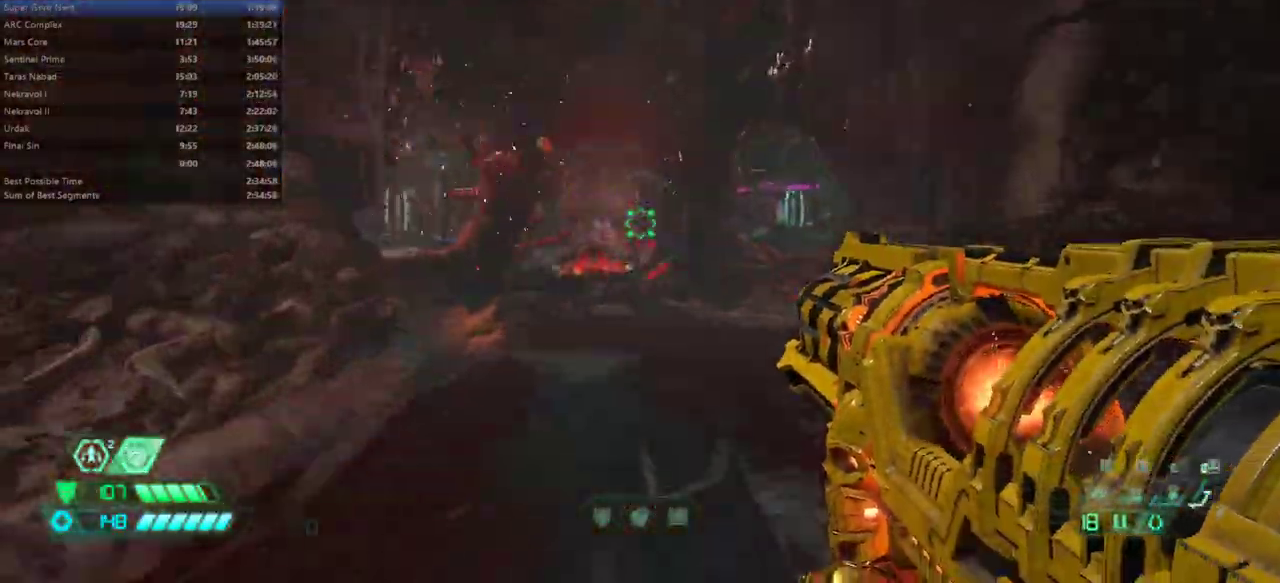
{"keys": ["fw", "hc"], "mouse": [], "events": [[233, "dash", "down"], [333, "dash", "up"], [500, "hc", "down"]]}
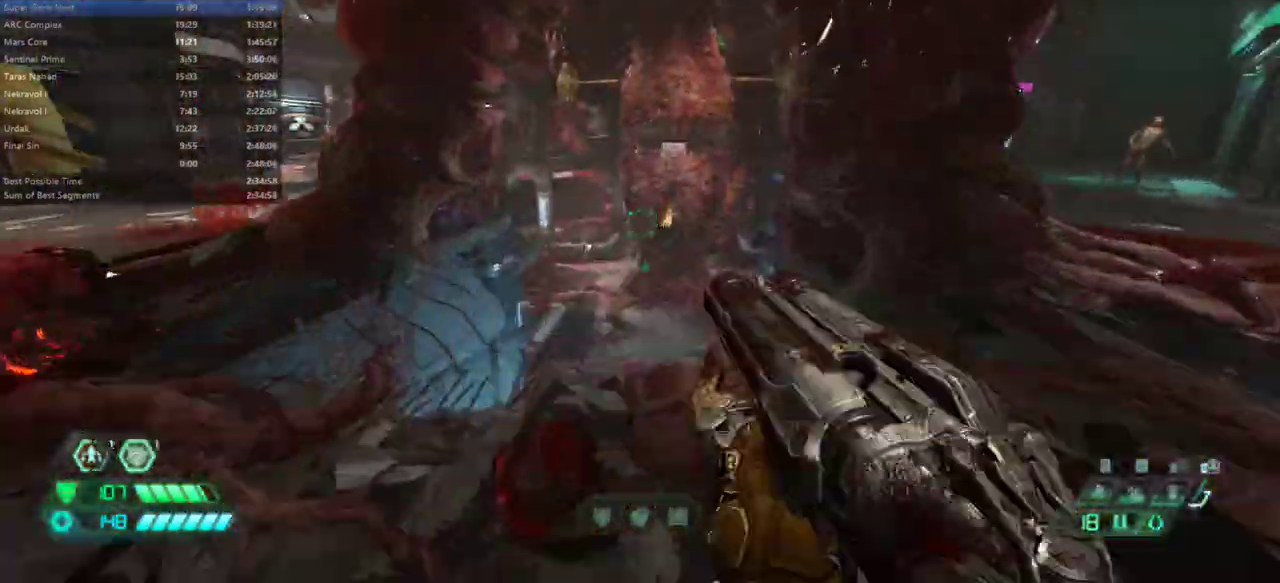
{"keys": [], "mouse": ["right"], "events": [[67, "hc", "up"], [100, "fw", "up"], [200, "bw", "down"], [233, "mouse_right", "down"], [333, "bw", "up"]]}
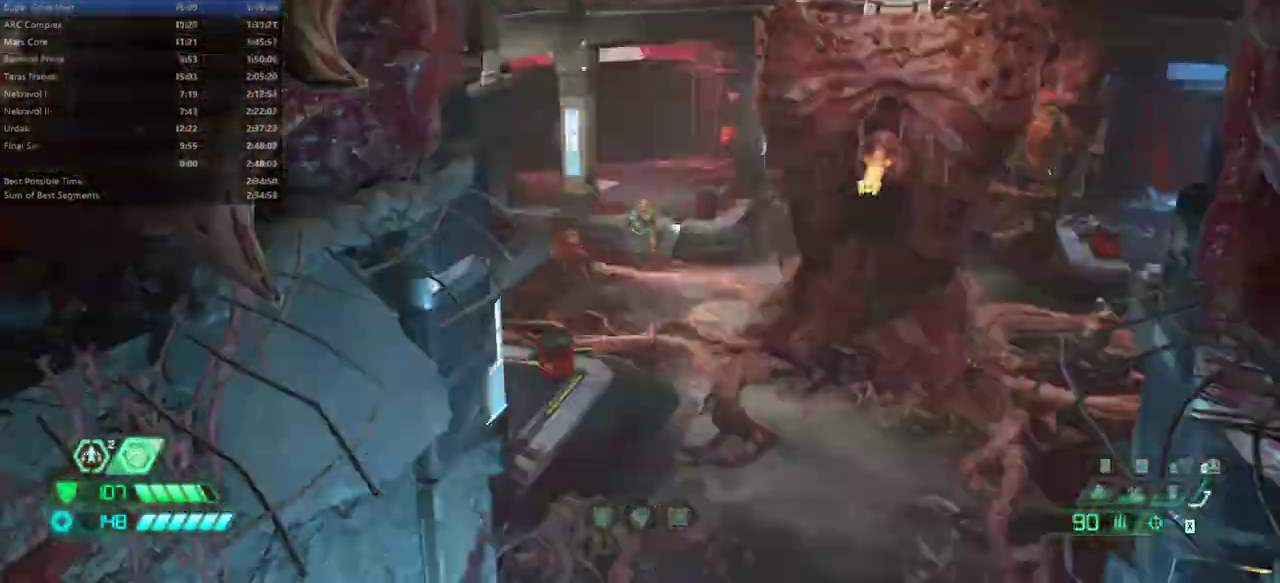
{"keys": ["l"], "mouse": [], "events": [[367, "mouse_left", "down"], [400, "l", "down"], [500, "mouse_left", "up"], [500, "mouse_right", "up"]]}
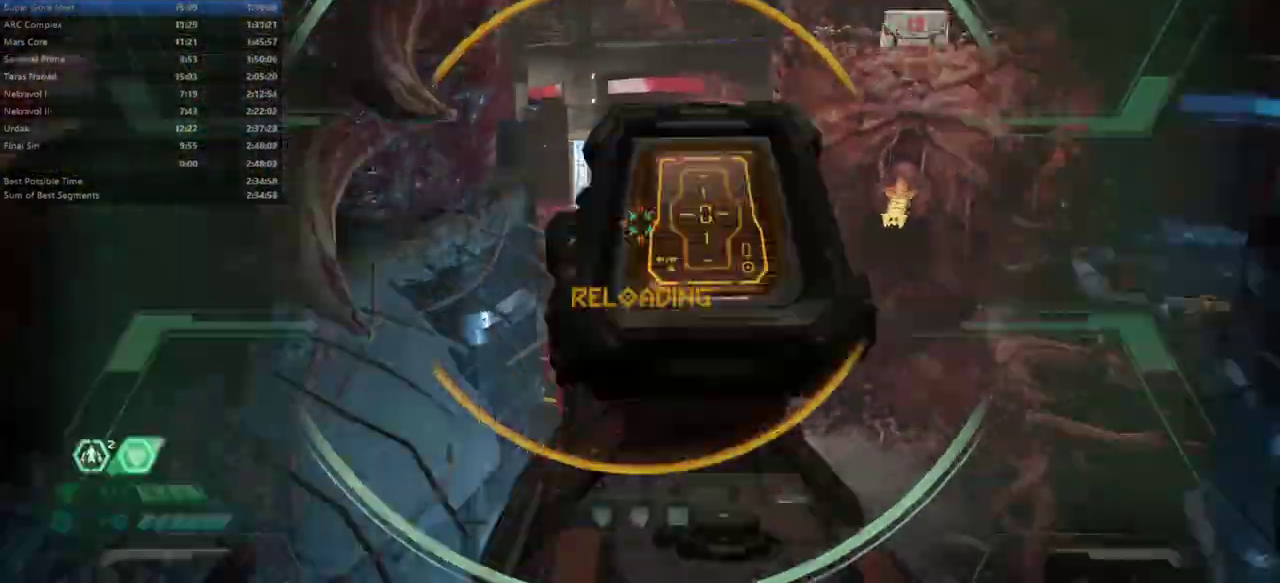
{"keys": ["hc"], "mouse": [], "events": [[33, "l", "up"], [133, "csg", "down"], [167, "csg", "up"], [333, "l", "down"], [400, "l", "up"], [500, "hc", "down"]]}
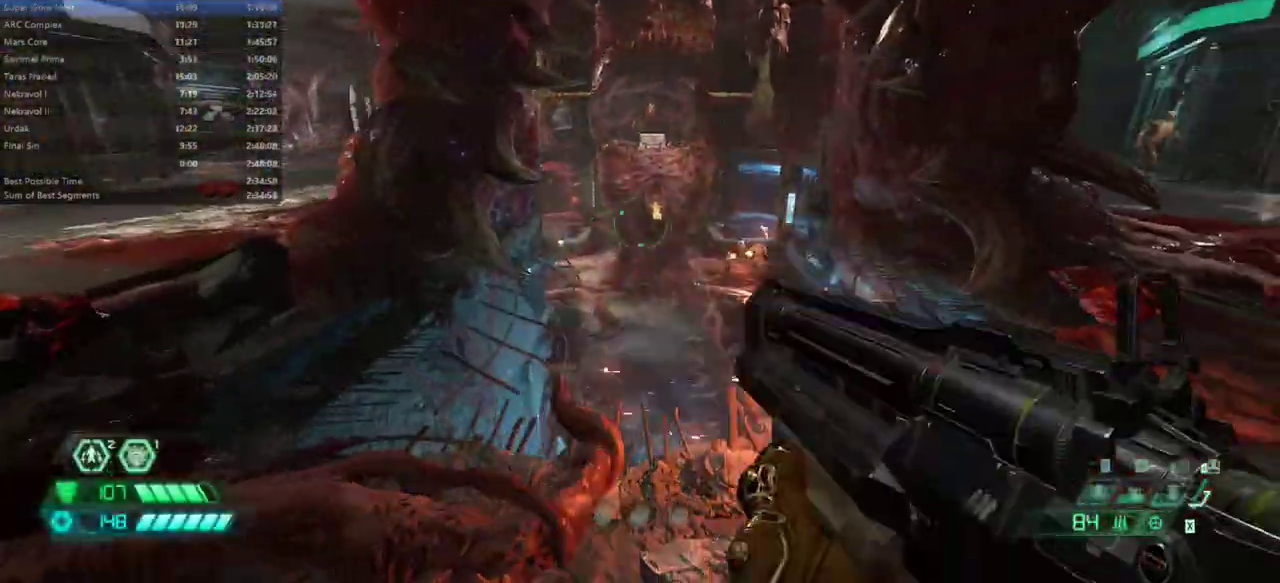
{"keys": [], "mouse": ["right"], "events": [[67, "hc", "up"], [200, "l", "down"], [300, "l", "up"], [333, "mouse_right", "down"]]}
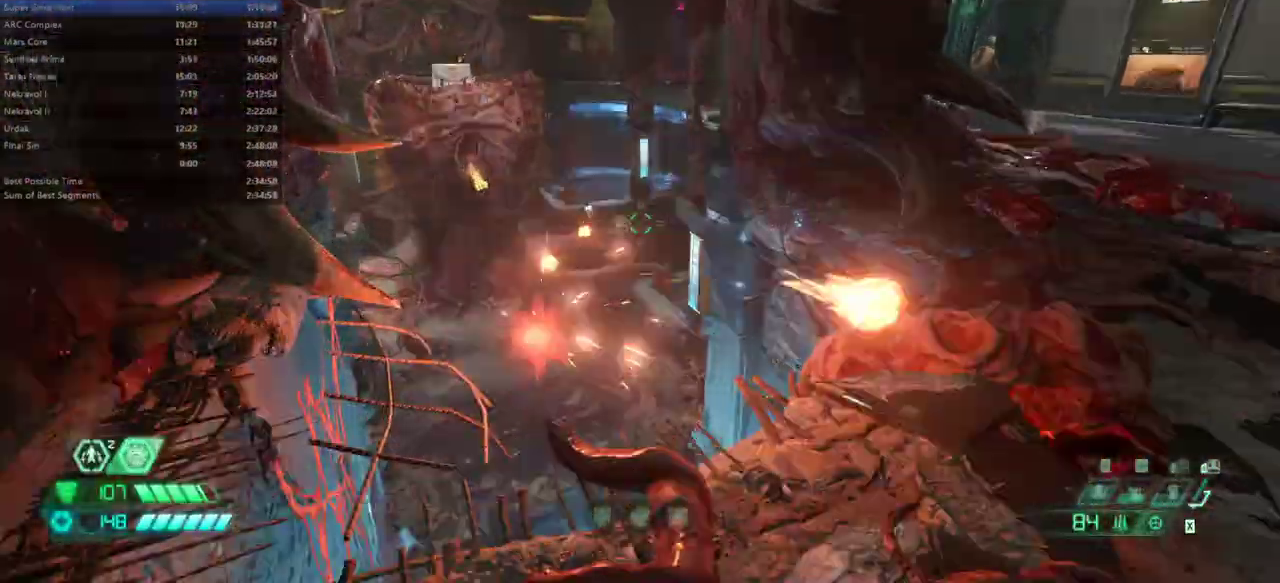
{"keys": [], "mouse": ["right"], "events": []}
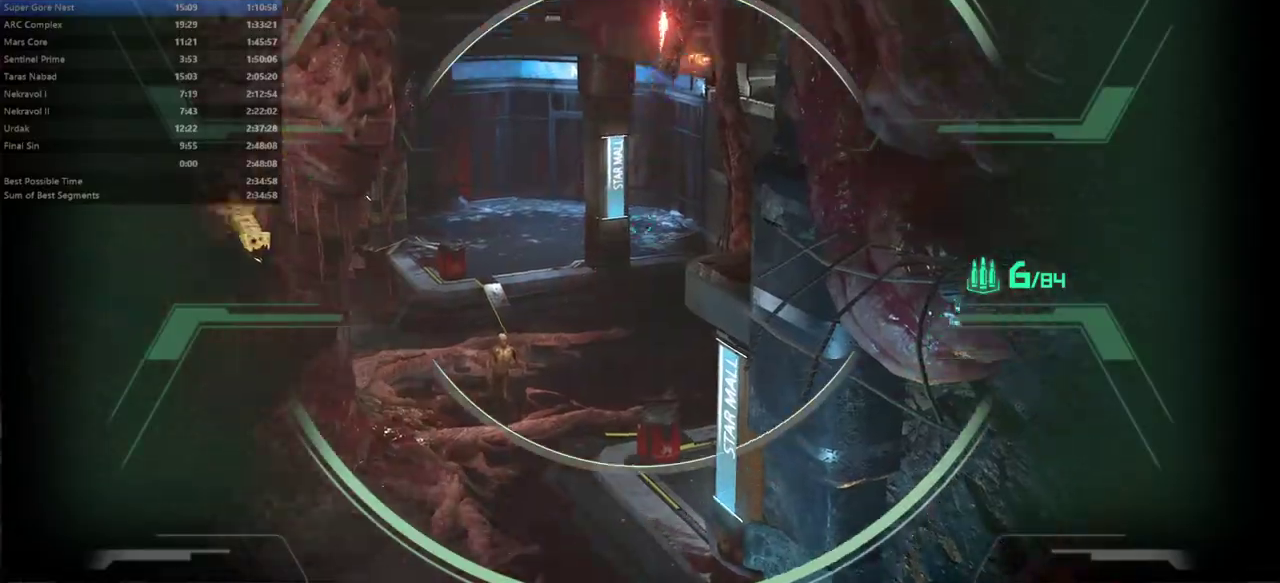
{"keys": [], "mouse": ["right"], "events": [[33, "l", "down"], [367, "l", "up"]]}
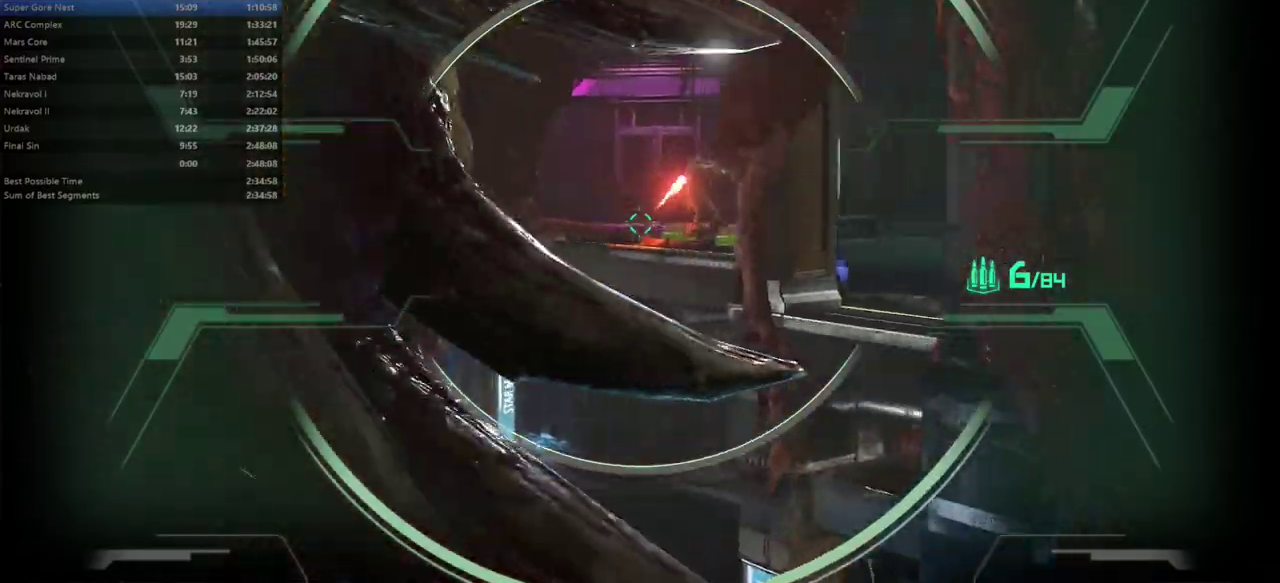
{"keys": ["csg", "r"], "mouse": [], "events": [[200, "mouse_left", "down"], [300, "r", "down"], [333, "mouse_left", "up"], [333, "mouse_right", "up"], [433, "csg", "down"]]}
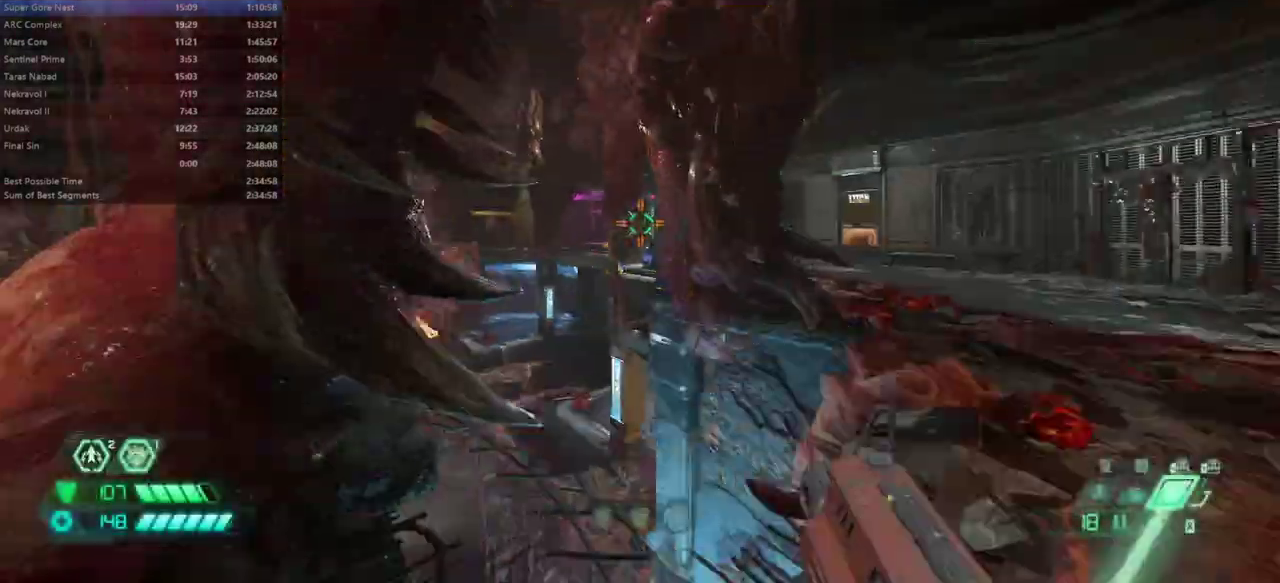
{"keys": ["r"], "mouse": [], "events": [[33, "csg", "up"], [200, "fw", "down"], [300, "r", "up"], [367, "r", "down"], [500, "fw", "up"]]}
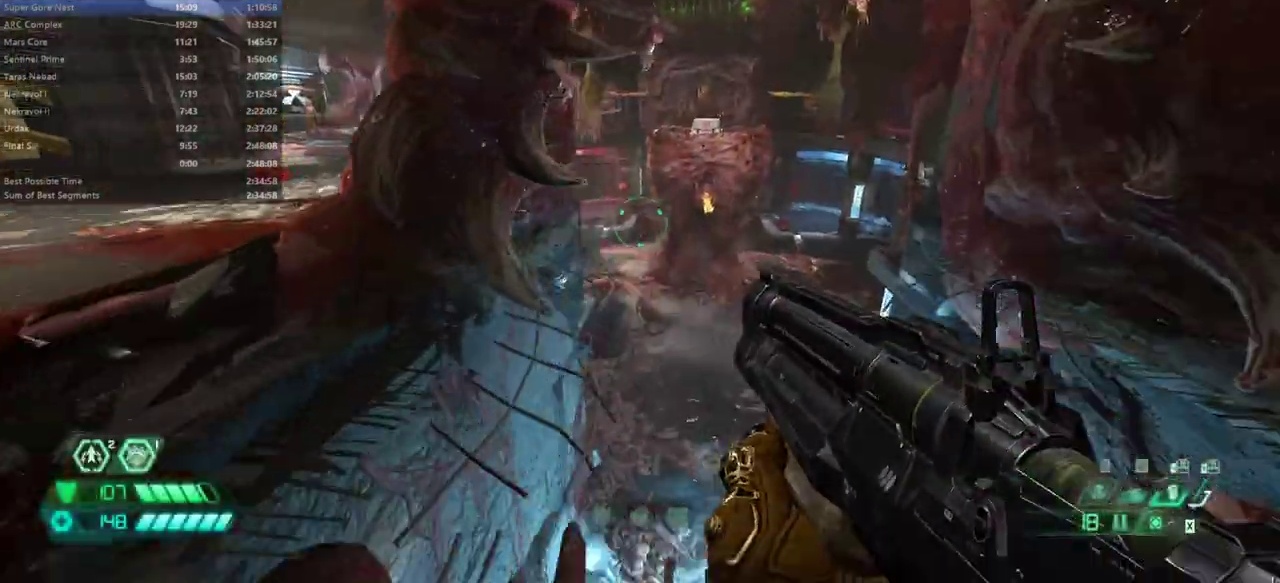
{"keys": ["fw"], "mouse": [], "events": [[133, "fw", "down"], [167, "r", "up"], [267, "dash", "down"], [400, "dash", "up"]]}
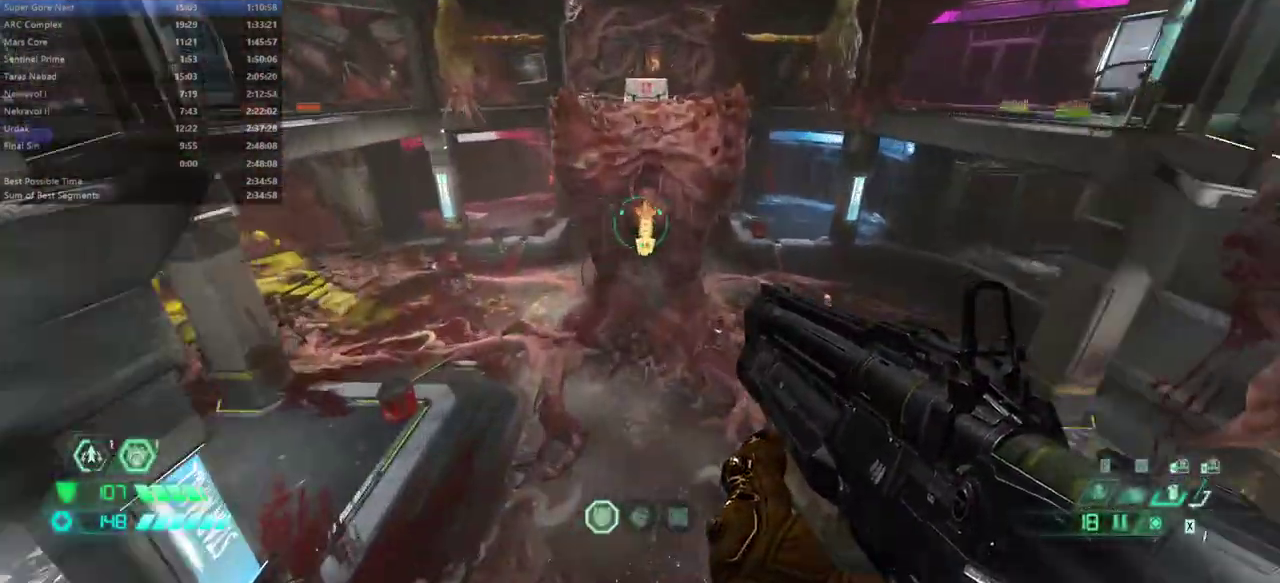
{"keys": ["fw"], "mouse": [], "events": [[67, "bl", "down"], [133, "bl", "up"]]}
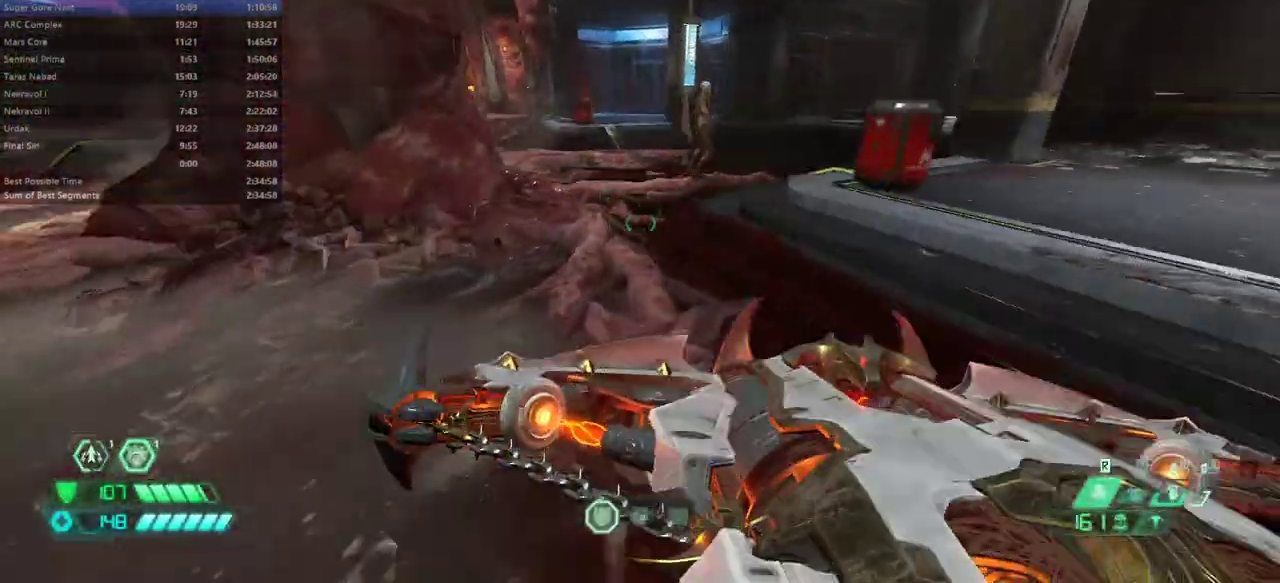
{"keys": ["fw", "l"], "mouse": [], "events": [[133, "dash", "down"], [267, "dash", "up"], [433, "l", "down"]]}
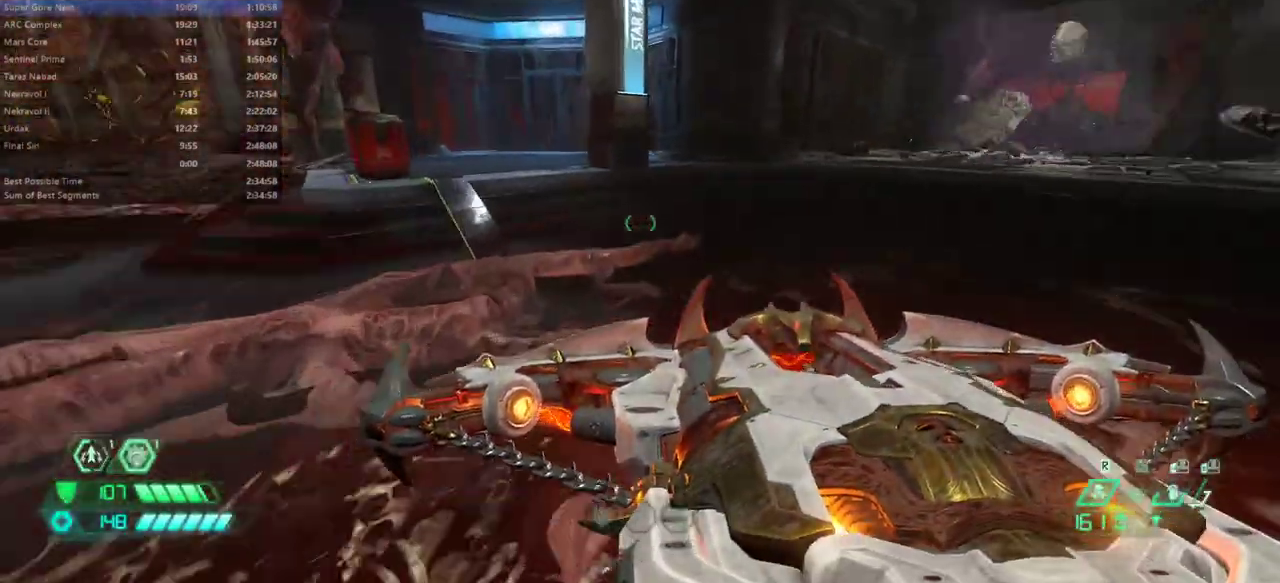
{"keys": ["fw", "r"], "mouse": [], "events": [[100, "l", "up"], [233, "dash", "down"], [333, "dash", "up"], [500, "r", "down"]]}
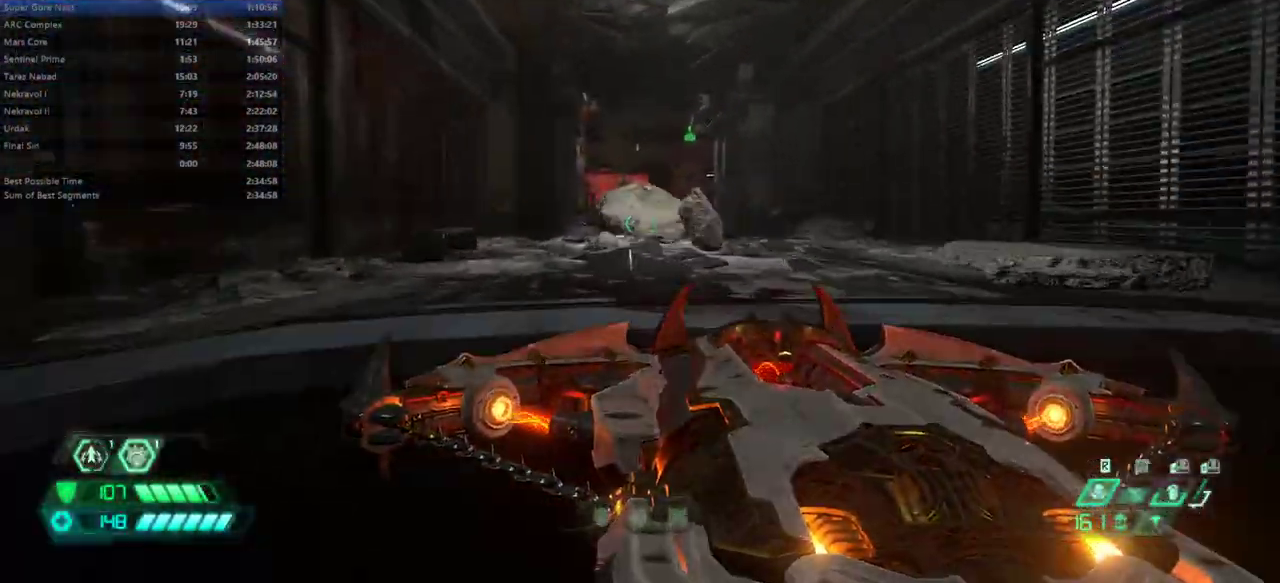
{"keys": ["fw", "l"], "mouse": [], "events": [[200, "r", "up"], [233, "l", "down"]]}
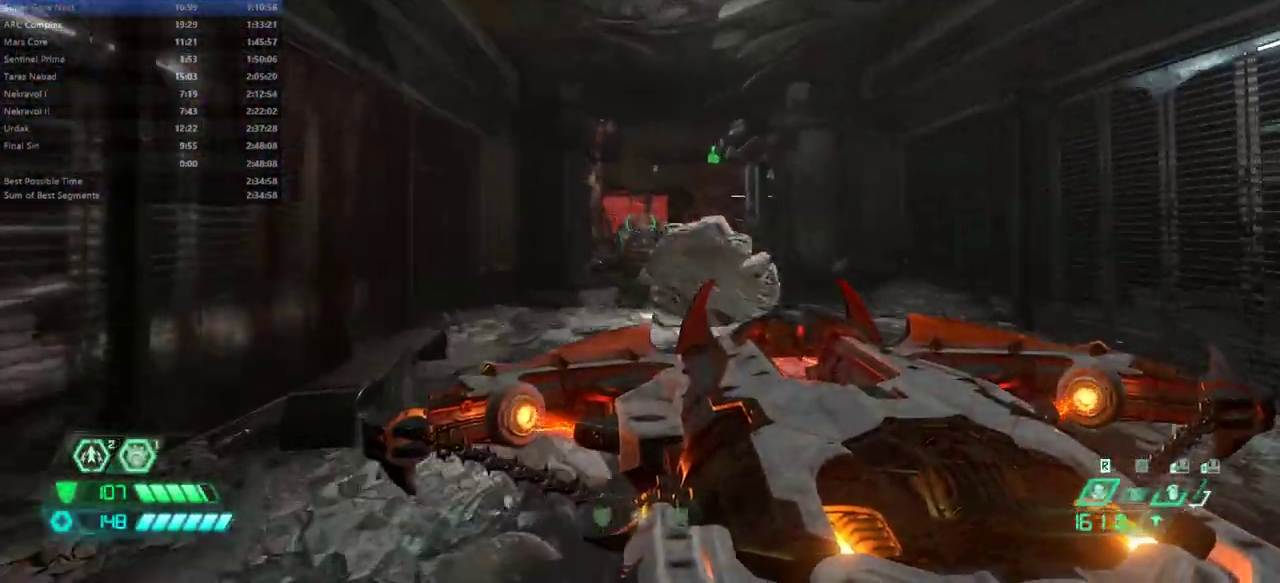
{"keys": ["jump", "r"], "mouse": [], "events": [[167, "mouse_left", "down"], [200, "mouse_left", "up"], [200, "rl", "down"], [300, "rl", "up"], [400, "l", "up"], [433, "r", "down"], [500, "fw", "up"], [500, "jump", "down"]]}
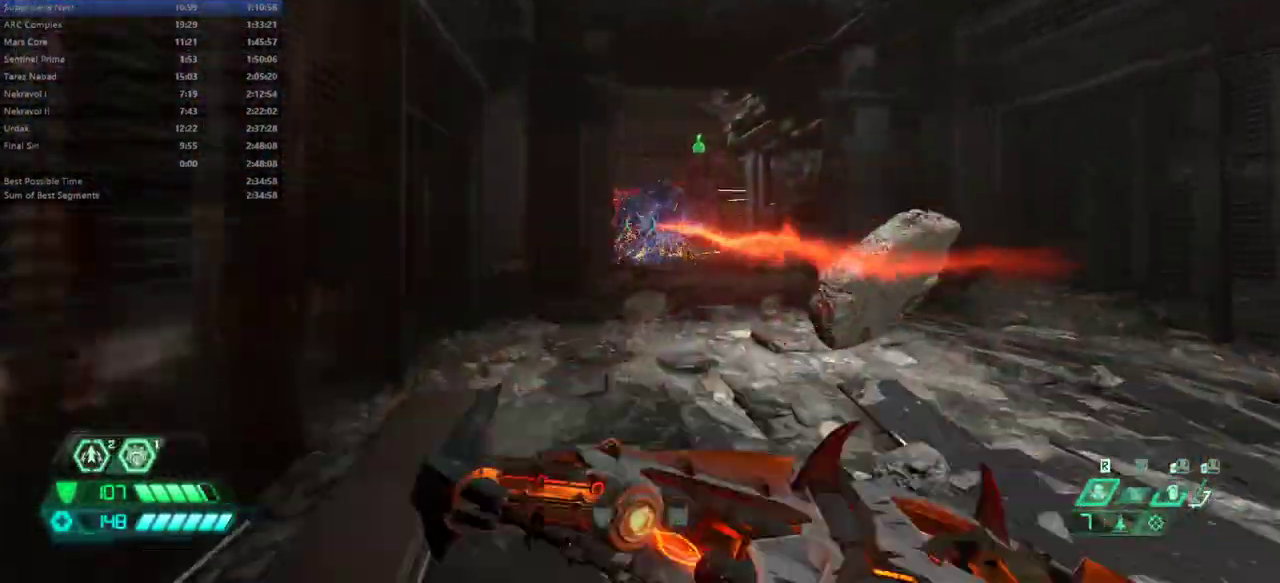
{"keys": ["fw", "l"], "mouse": ["right"], "events": [[100, "jump", "up"], [167, "jump", "down"], [233, "mouse_right", "down"], [267, "jump", "up"], [400, "fw", "down"], [400, "r", "up"], [467, "l", "down"]]}
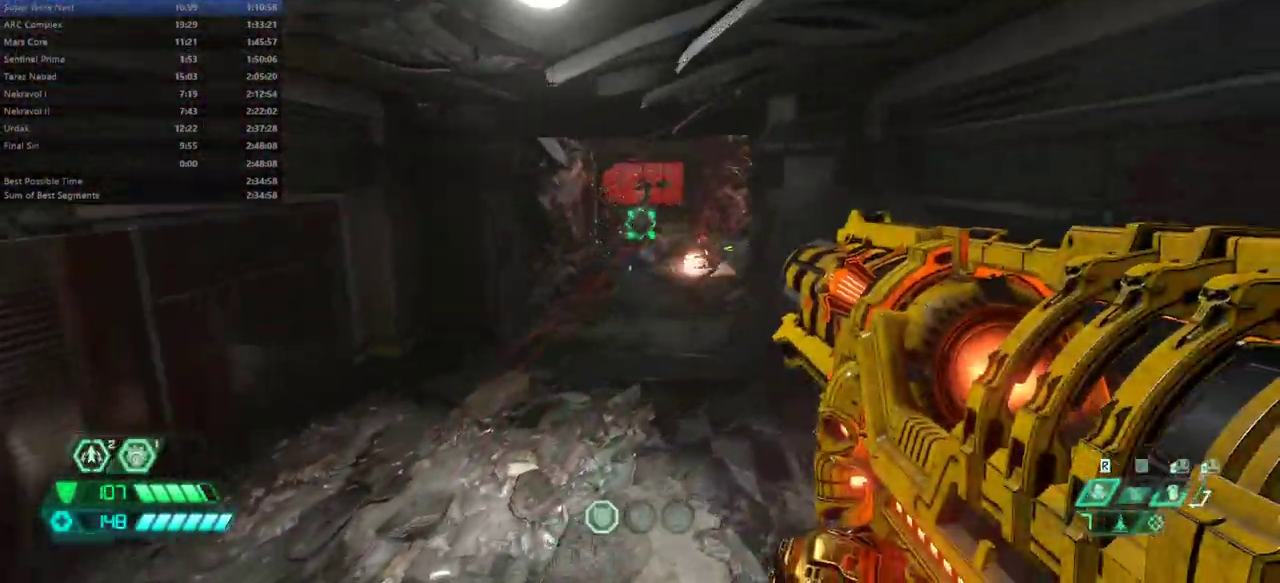
{"keys": [], "mouse": ["right"], "events": [[100, "fw", "up"], [233, "fw", "down"], [333, "l", "up"], [400, "r", "down"], [433, "fw", "up"], [467, "r", "up"]]}
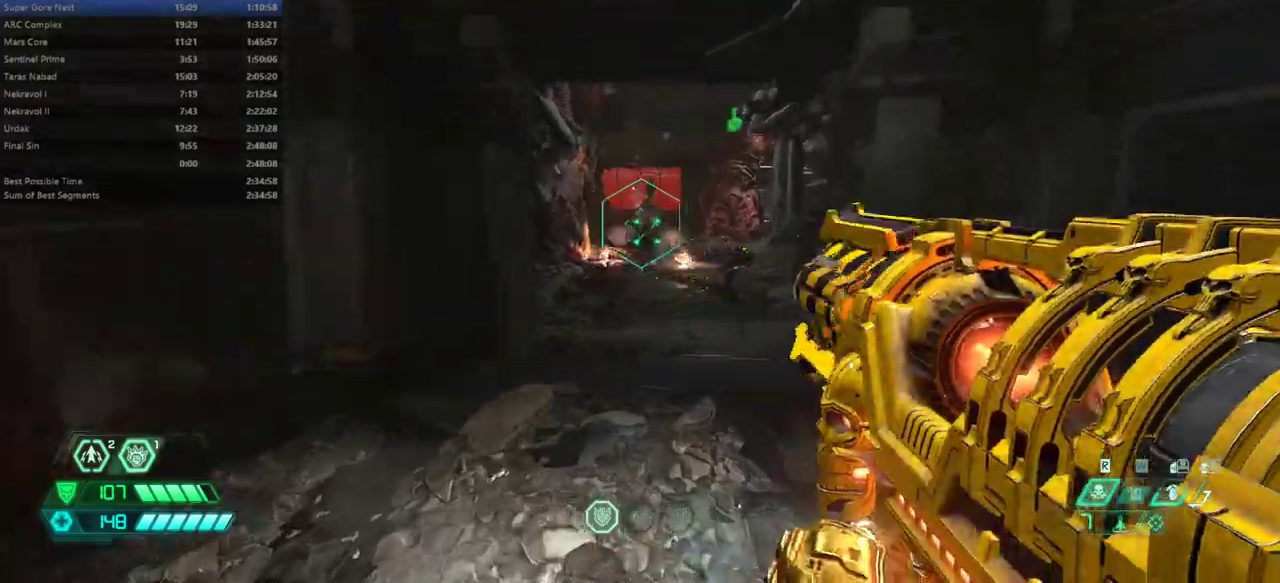
{"keys": ["fw", "r"], "mouse": [], "events": [[33, "l", "down"], [167, "mouse_left", "down"], [200, "l", "up"], [267, "mouse_left", "up"], [267, "r", "down"], [300, "mouse_right", "up"], [400, "fw", "down"]]}
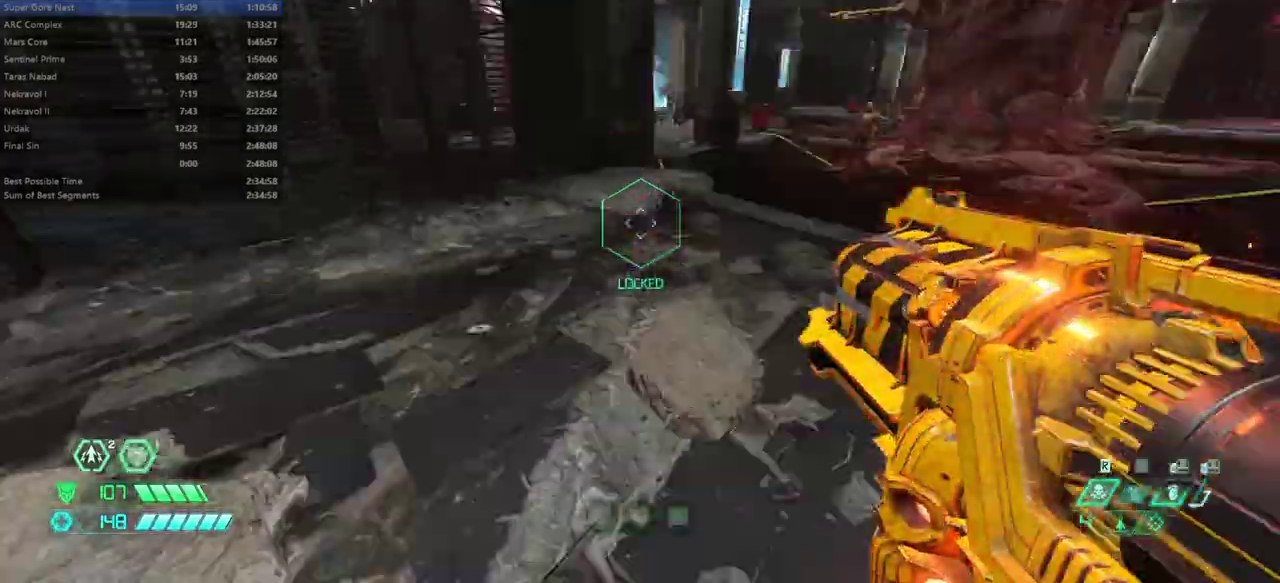
{"keys": ["fw"], "mouse": [], "events": [[33, "r", "up"], [267, "dash", "down"], [367, "dash", "up"]]}